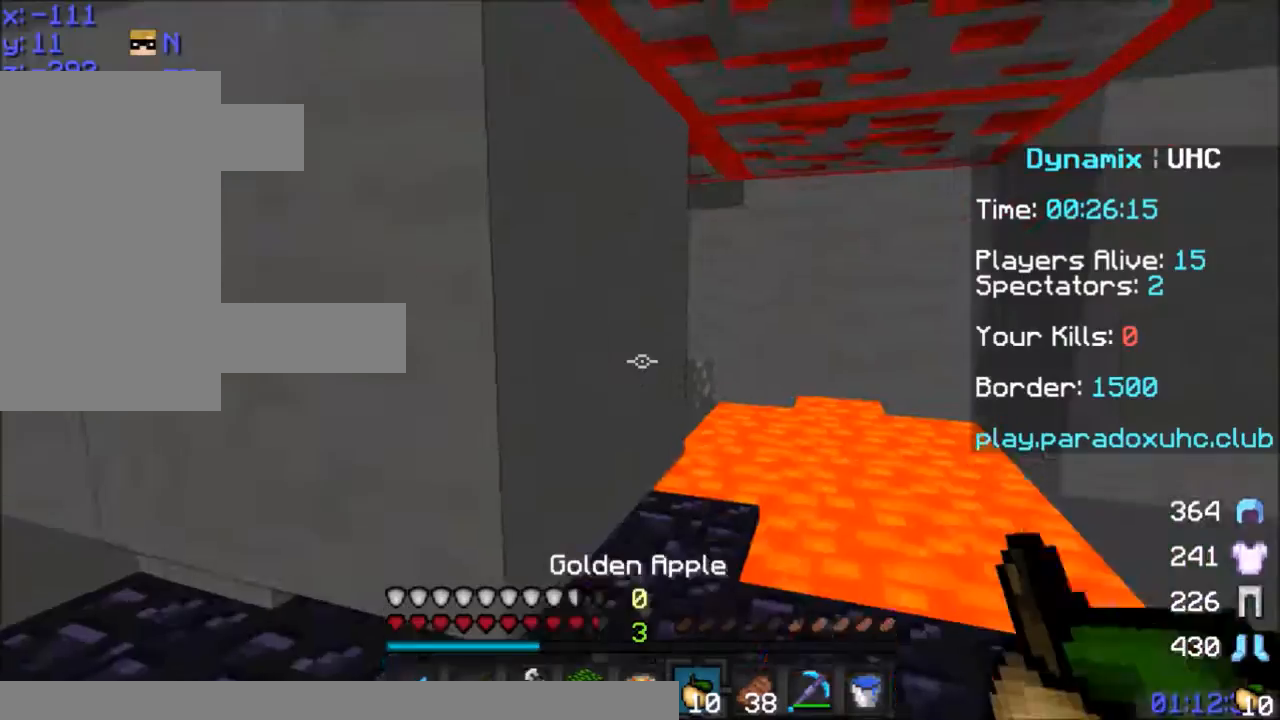
Gameplay with keyboard and mouse; each line is a JSON object with the keys and mouse buttons held at the frame after it. "events" lists presses ("down") and releases ("up") of "a", "d", "s", "space", "w", "mouse_left" and "mouse_right" between this image and that frame as [ms after this image, input, new state], when the widget could be followed in between. "mouse_left", "mouse_right" = the "left", "right" buttons of the "mouse" list. No other keys are recorded. Fast repeated clicks can show as one long hold. Mouse movement is not recorded.
{"keys": [], "mouse": [], "events": [[67, "a", "down"], [267, "a", "up"]]}
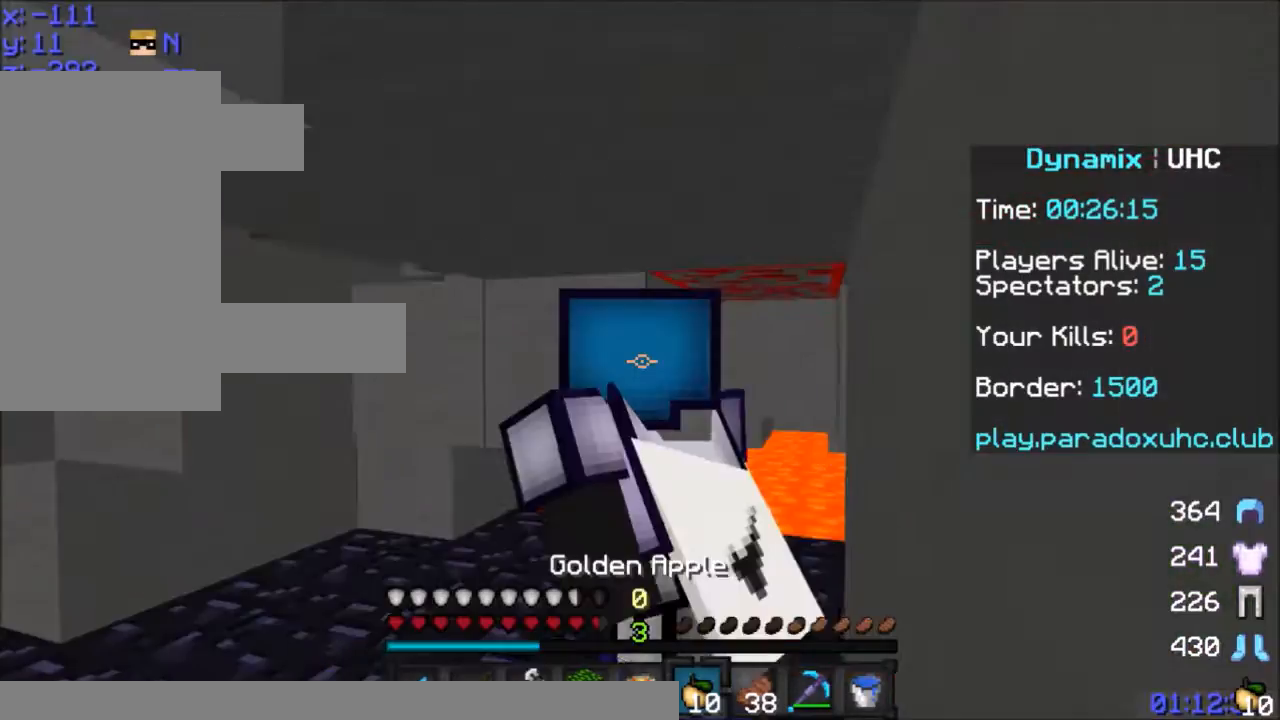
{"keys": ["a"], "mouse": ["right"], "events": [[67, "a", "down"], [233, "mouse_right", "down"]]}
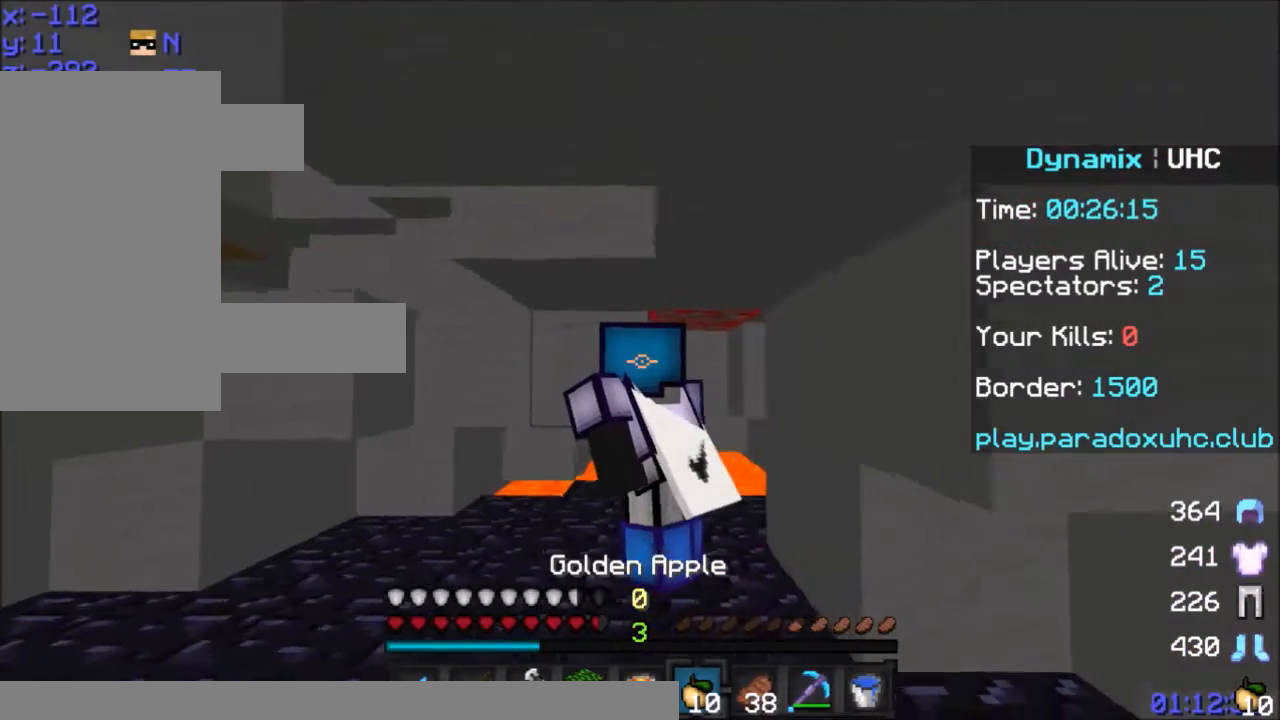
{"keys": ["a", "s"], "mouse": ["right"], "events": [[267, "s", "down"]]}
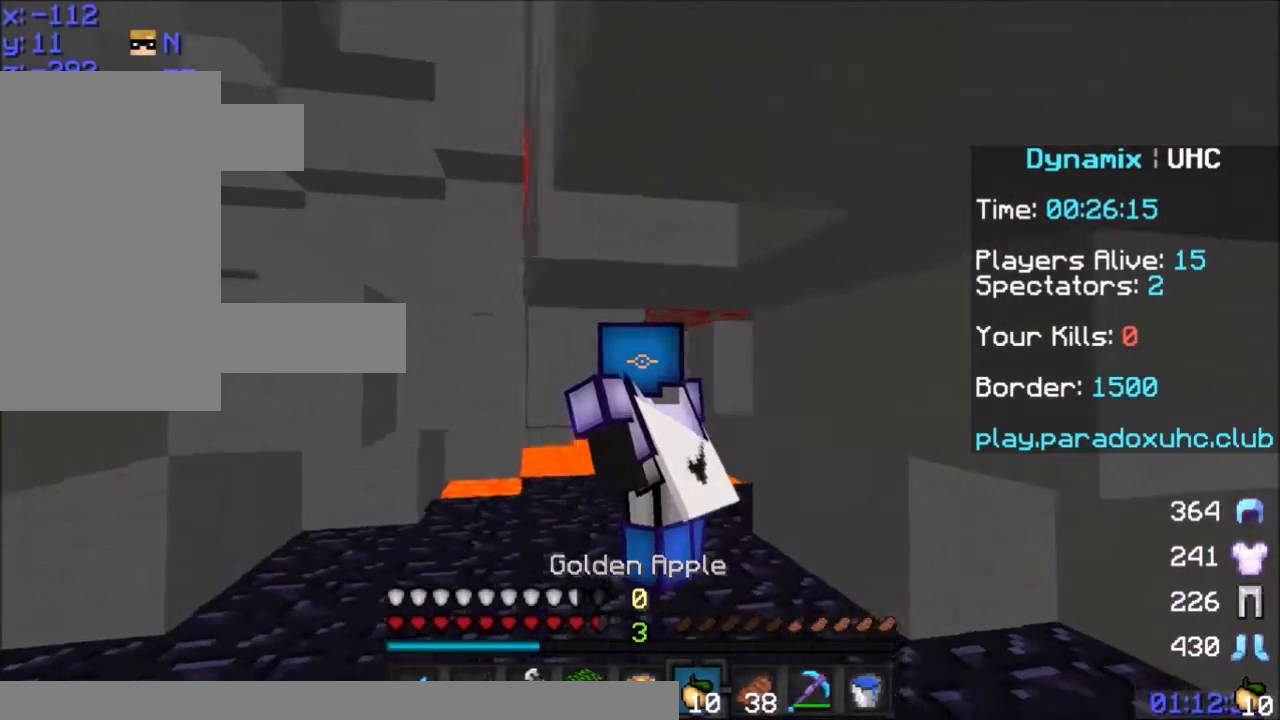
{"keys": ["d", "w"], "mouse": ["right"], "events": [[33, "a", "up"], [267, "d", "down"], [267, "s", "up"], [367, "w", "down"]]}
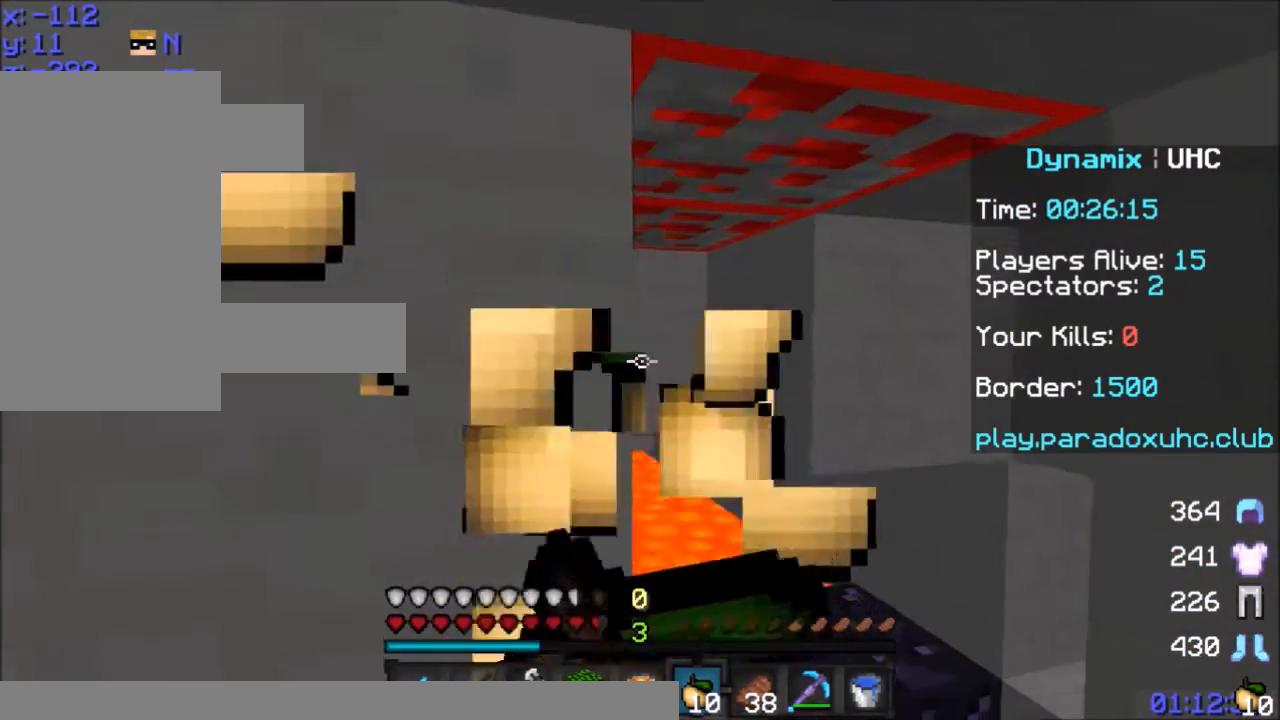
{"keys": ["d", "w"], "mouse": [], "events": [[434, "mouse_right", "up"]]}
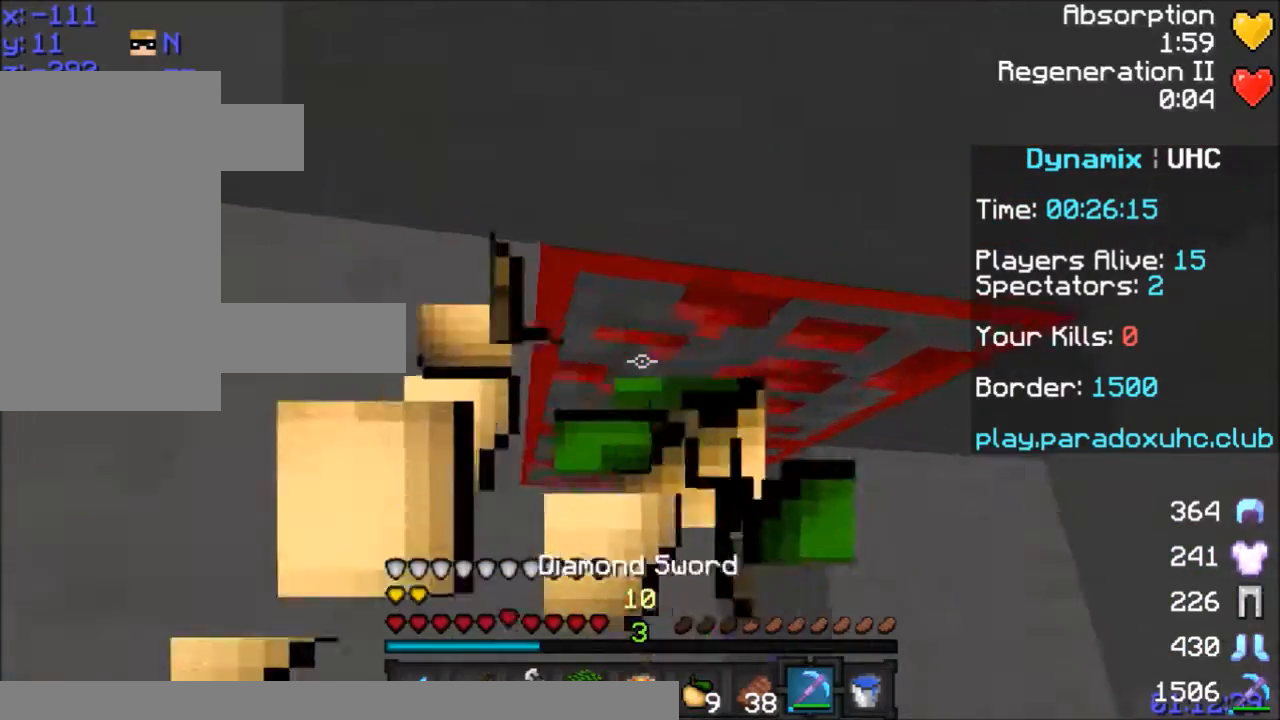
{"keys": [], "mouse": ["left"], "events": [[67, "mouse_left", "down"], [167, "d", "up"], [367, "w", "up"]]}
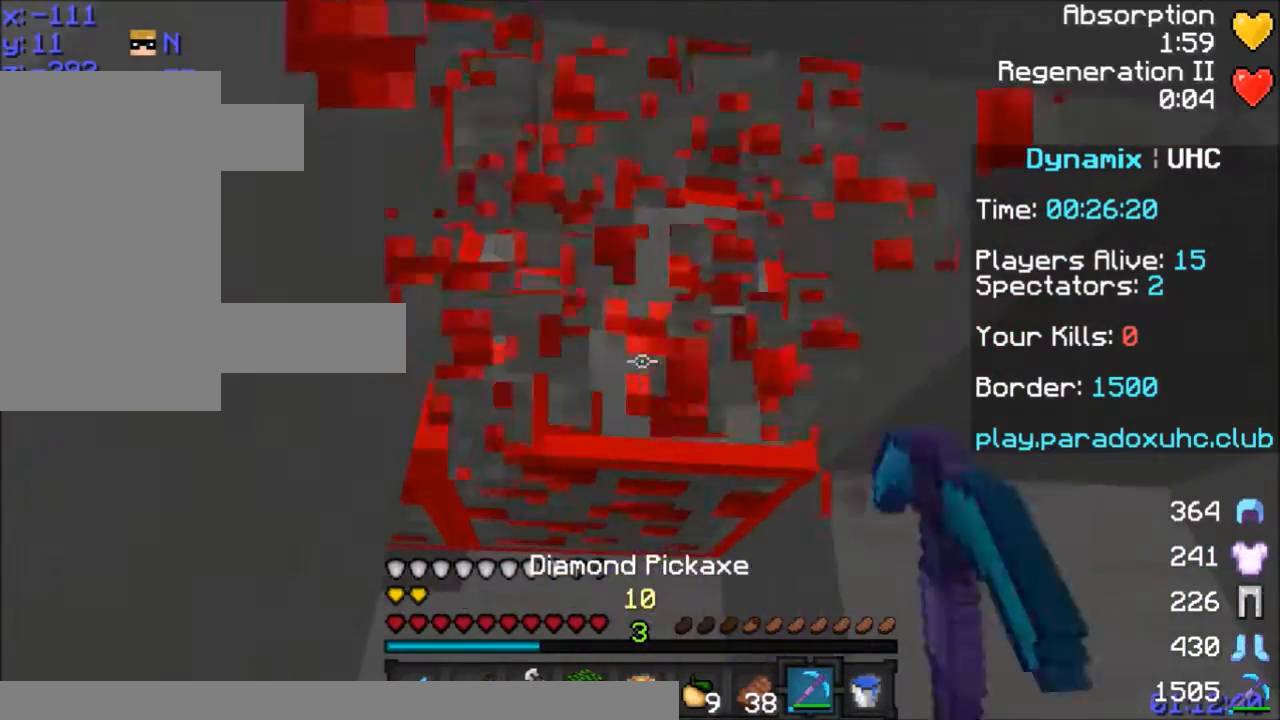
{"keys": ["w"], "mouse": ["left"], "events": [[267, "w", "down"]]}
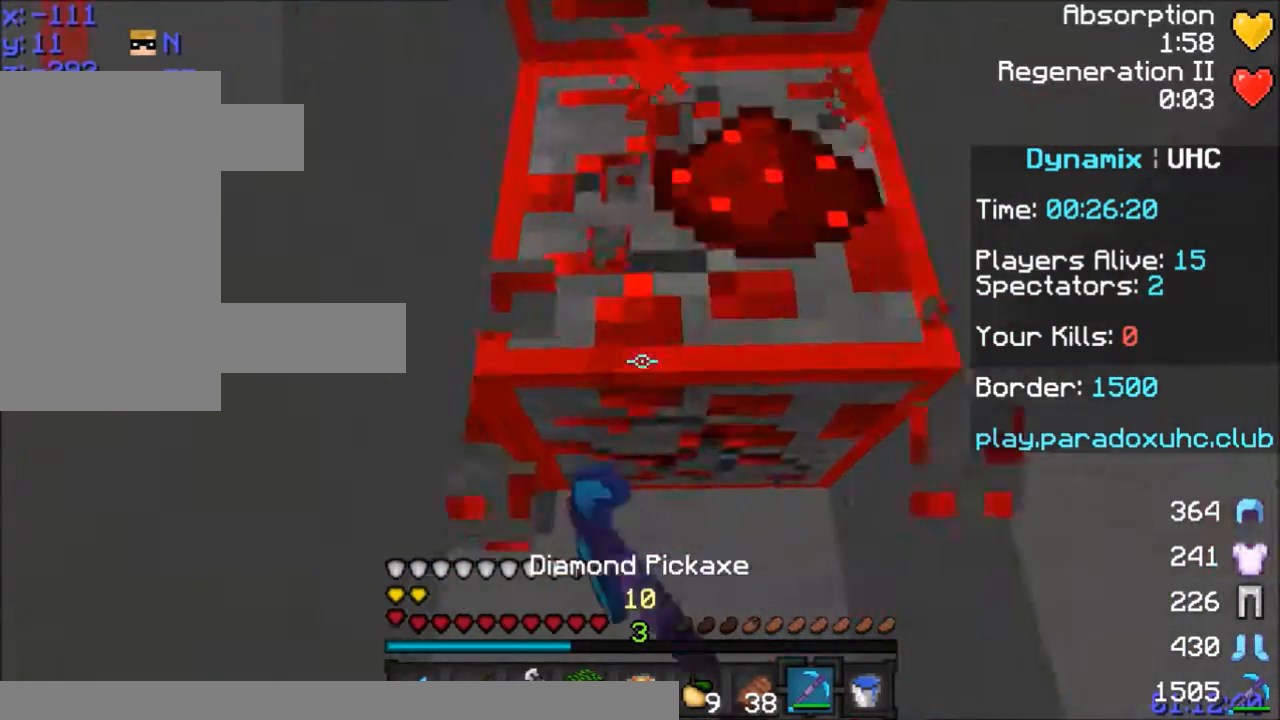
{"keys": [], "mouse": ["left"], "events": [[33, "d", "down"], [200, "d", "up"], [467, "w", "up"]]}